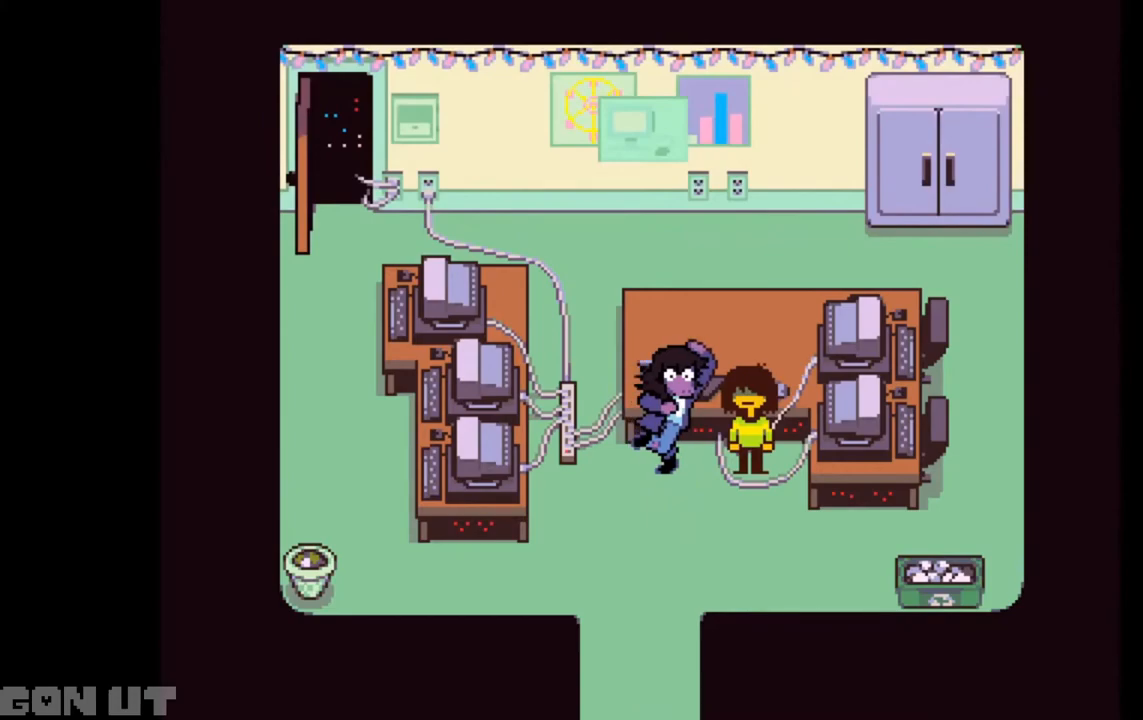
Gameplay with keyboard; each line is a JSON object with the keys held at the frame after it. "events" lists presses ("down") and releases ("up") of "c", "down", "left", "right", "up", "x" and "z" between this image and that frame as [ms after this image, input, new state], when the widget could be followed in between. No other keys are recorded. Mouse input is not recorded.
{"keys": ["c", "down", "left"], "events": []}
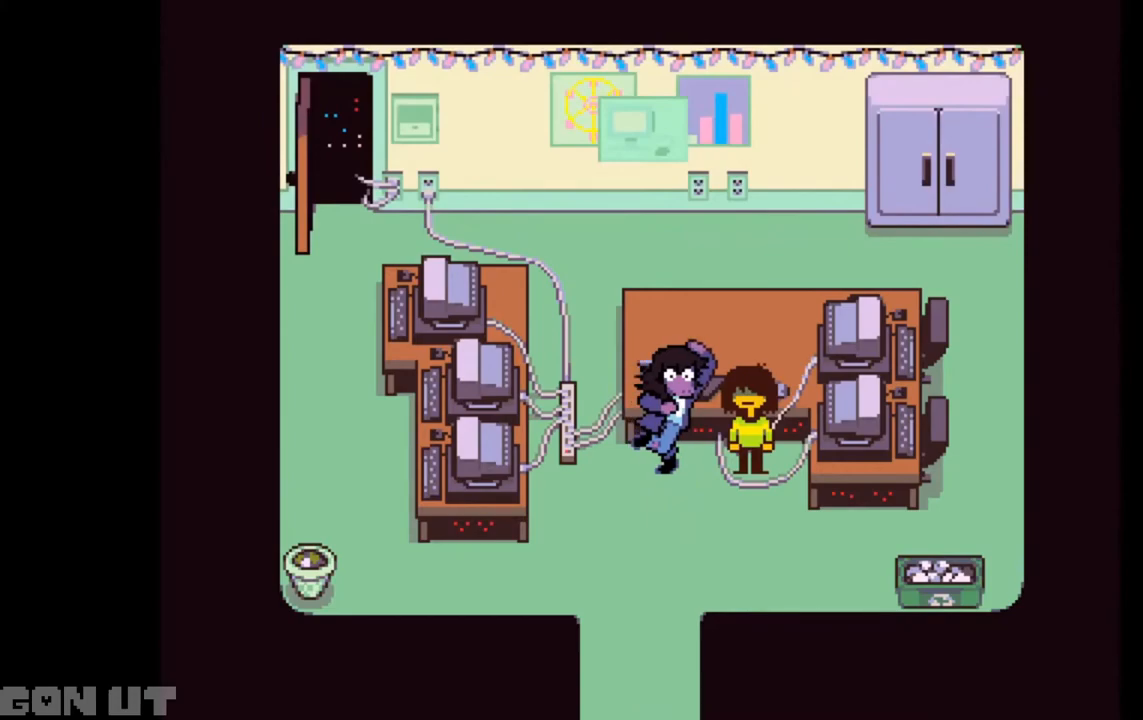
{"keys": ["c", "down", "left"], "events": []}
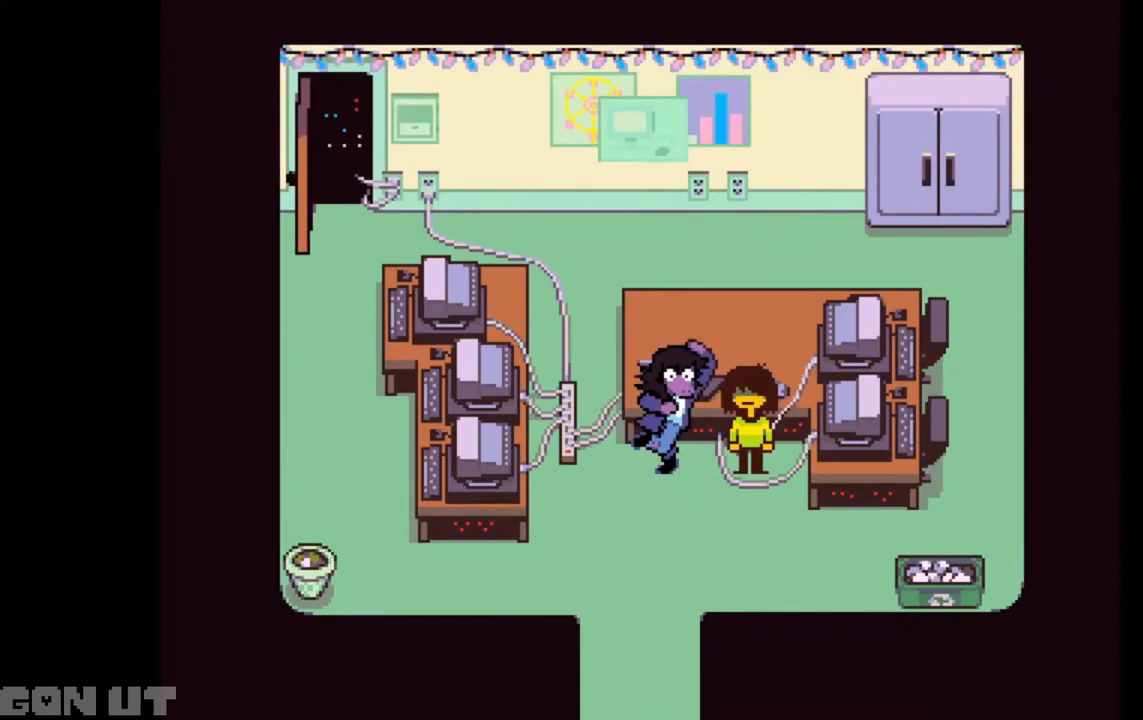
{"keys": ["c", "down", "left"], "events": []}
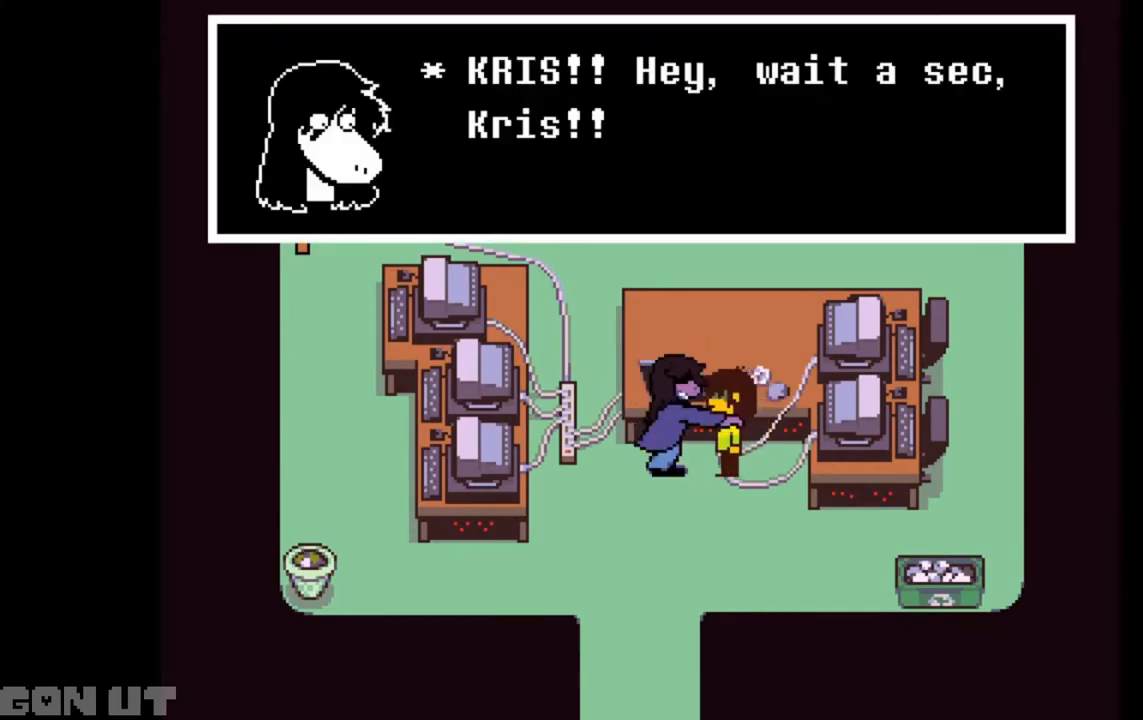
{"keys": ["c", "down", "left"], "events": []}
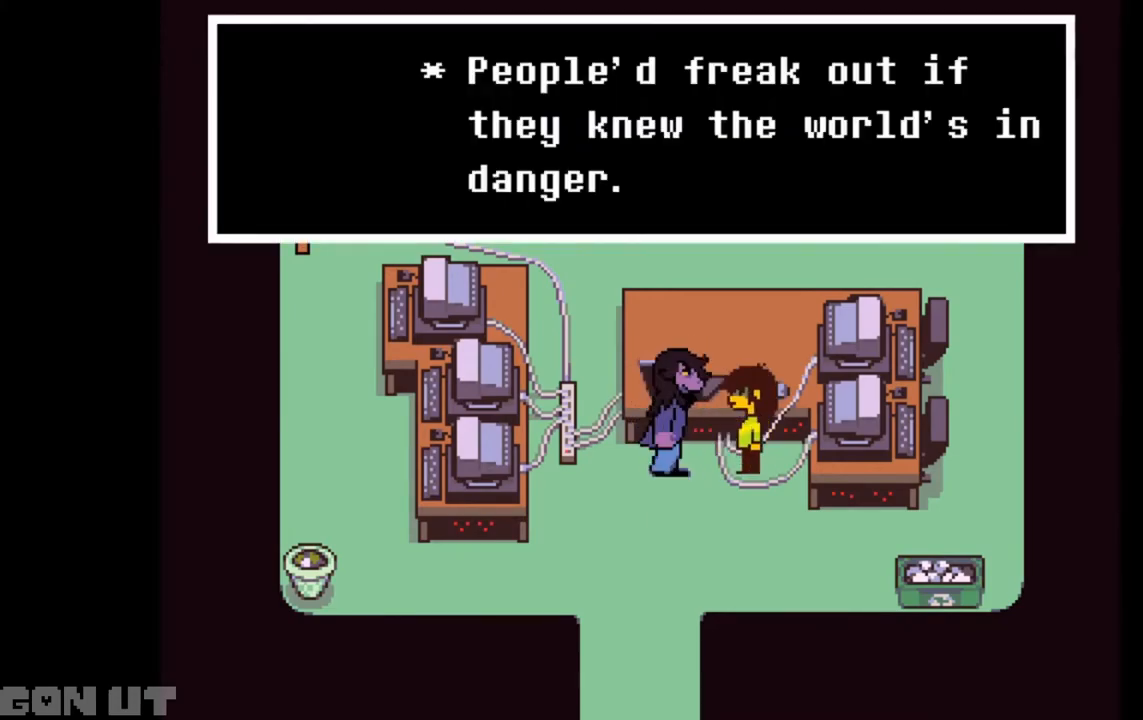
{"keys": ["c", "down", "left"], "events": []}
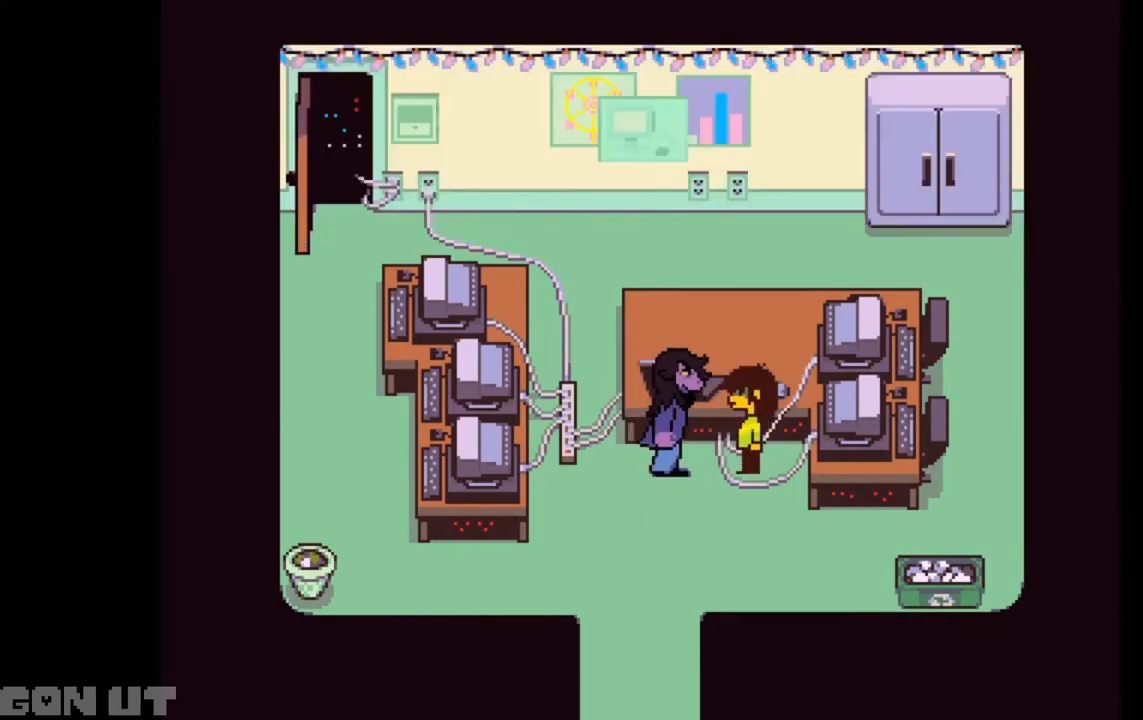
{"keys": ["c", "down", "left"], "events": []}
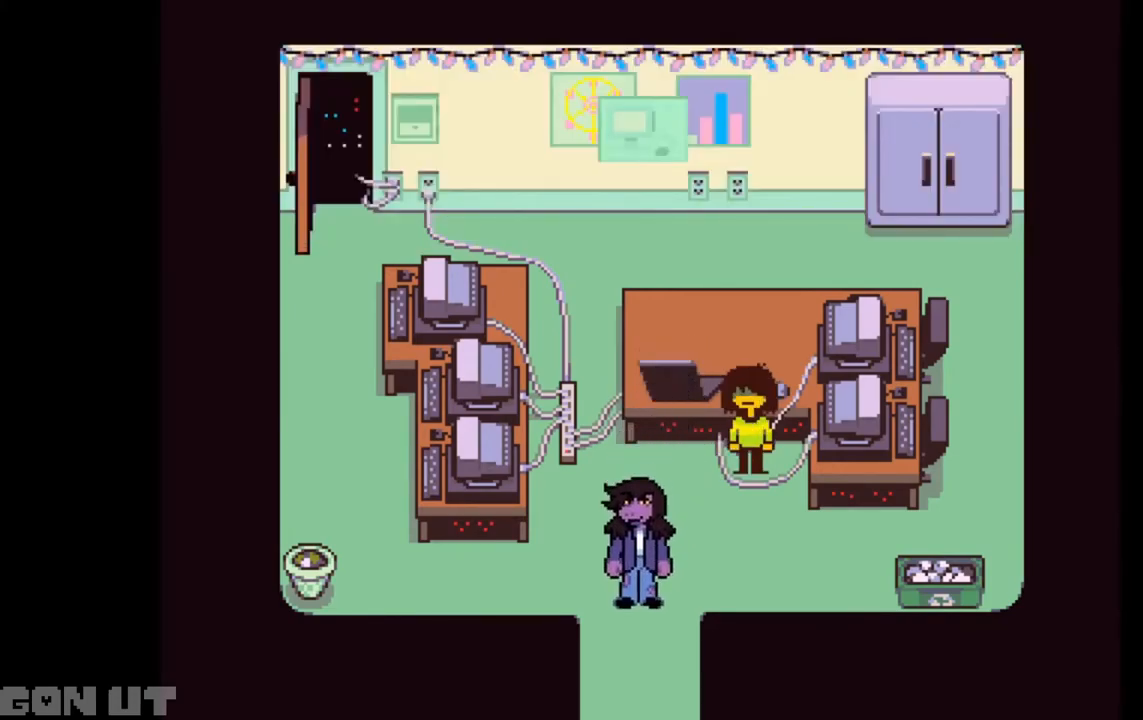
{"keys": ["c", "down", "left"], "events": []}
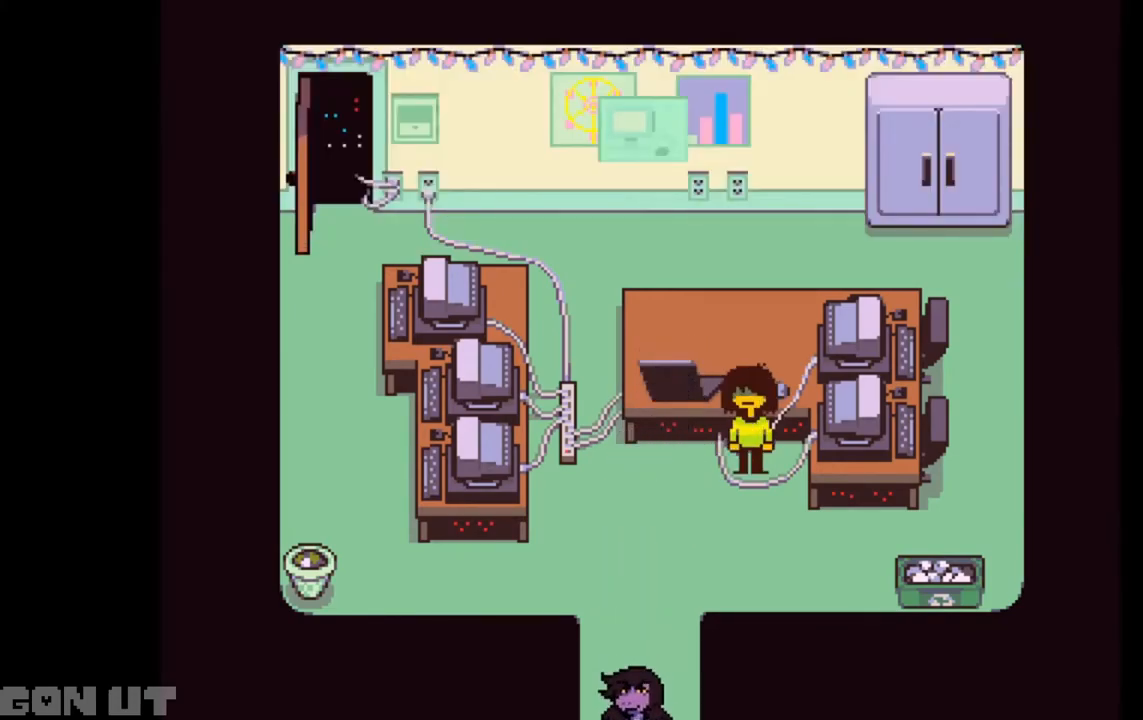
{"keys": ["c", "down", "left"], "events": []}
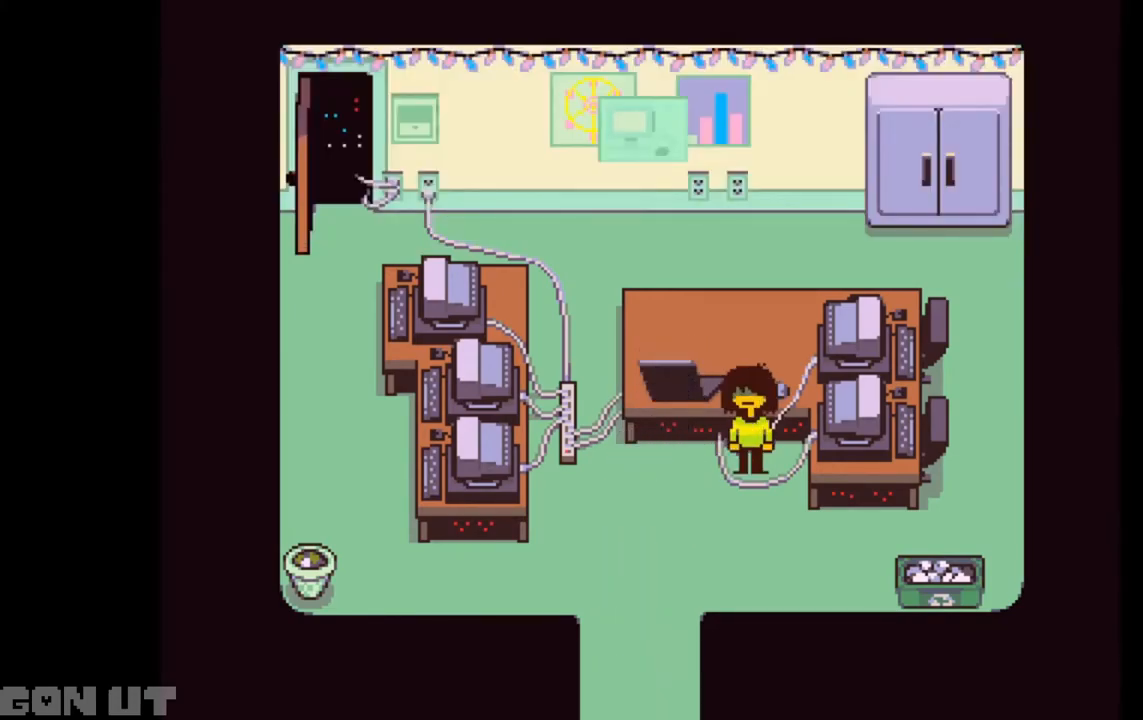
{"keys": ["c", "down", "left"], "events": []}
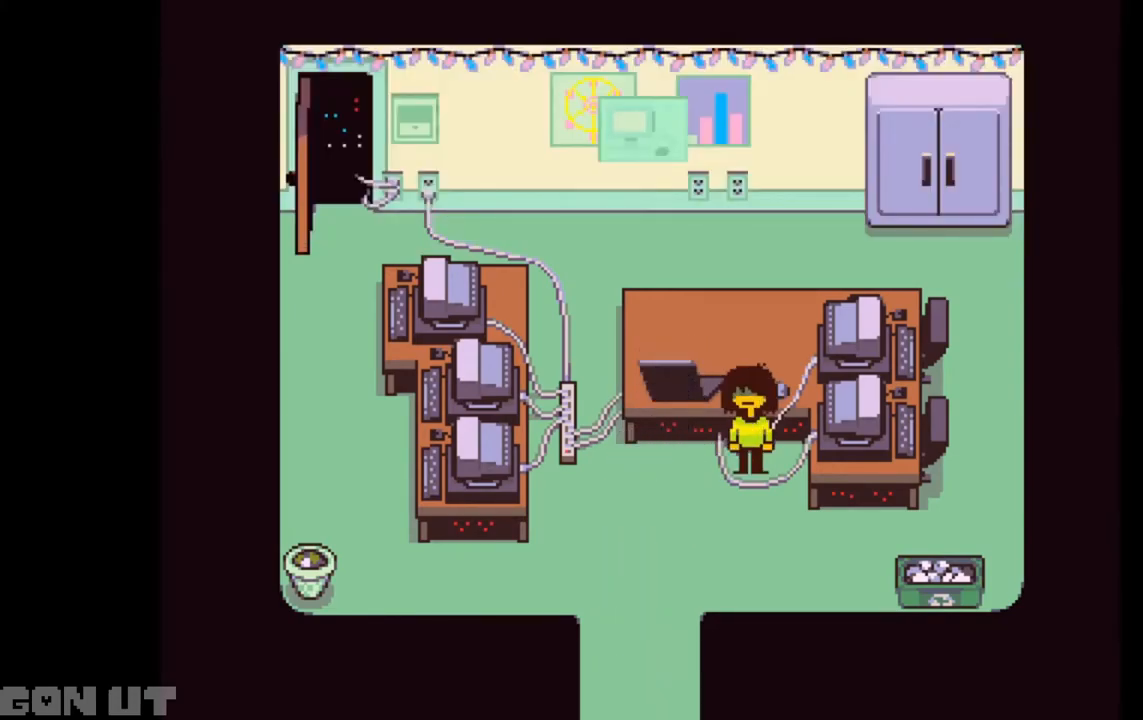
{"keys": ["c", "down", "left"], "events": []}
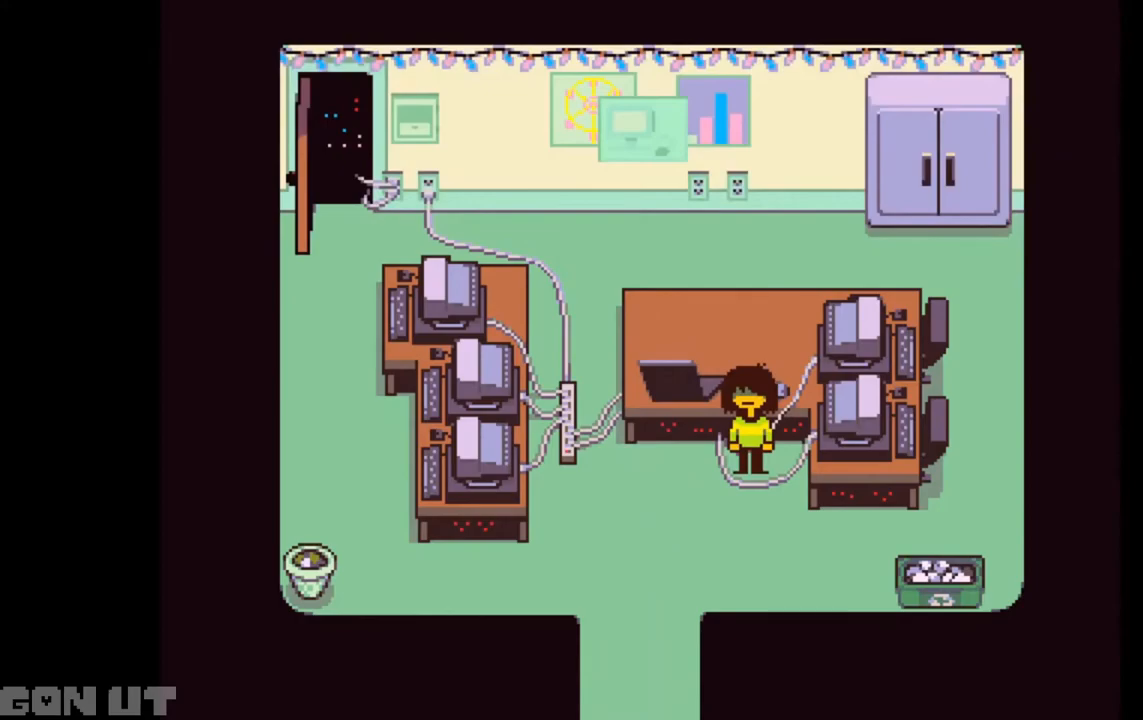
{"keys": ["c", "down"], "events": [[350, "left", "up"]]}
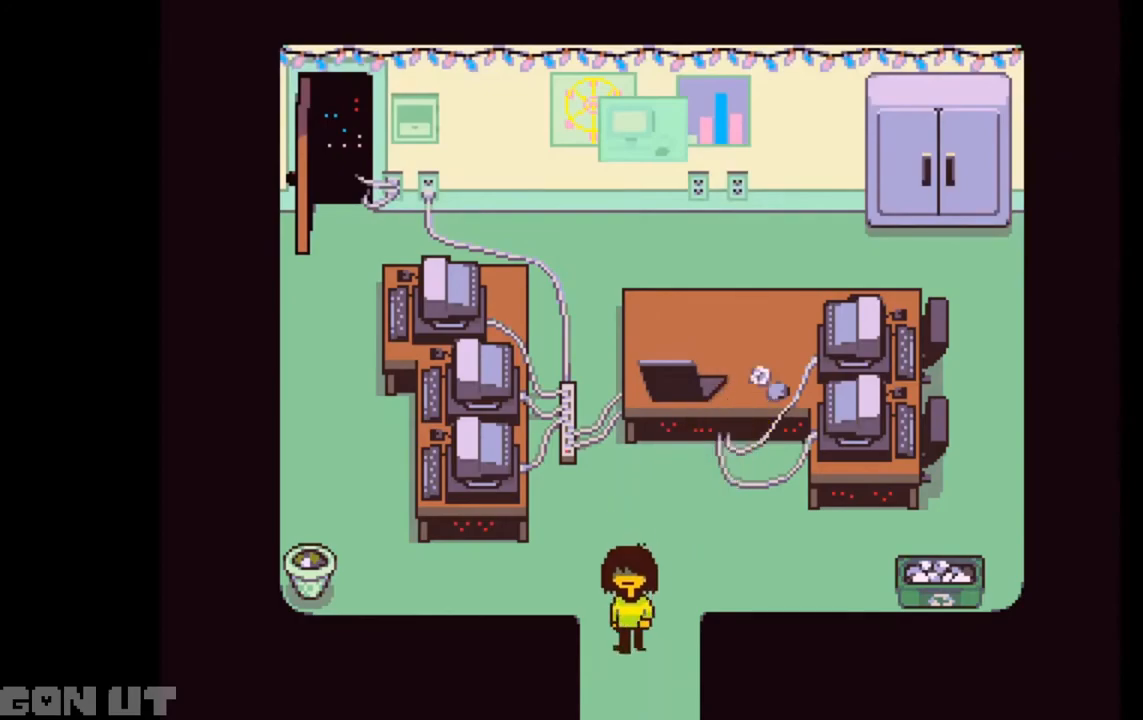
{"keys": ["c", "down"], "events": []}
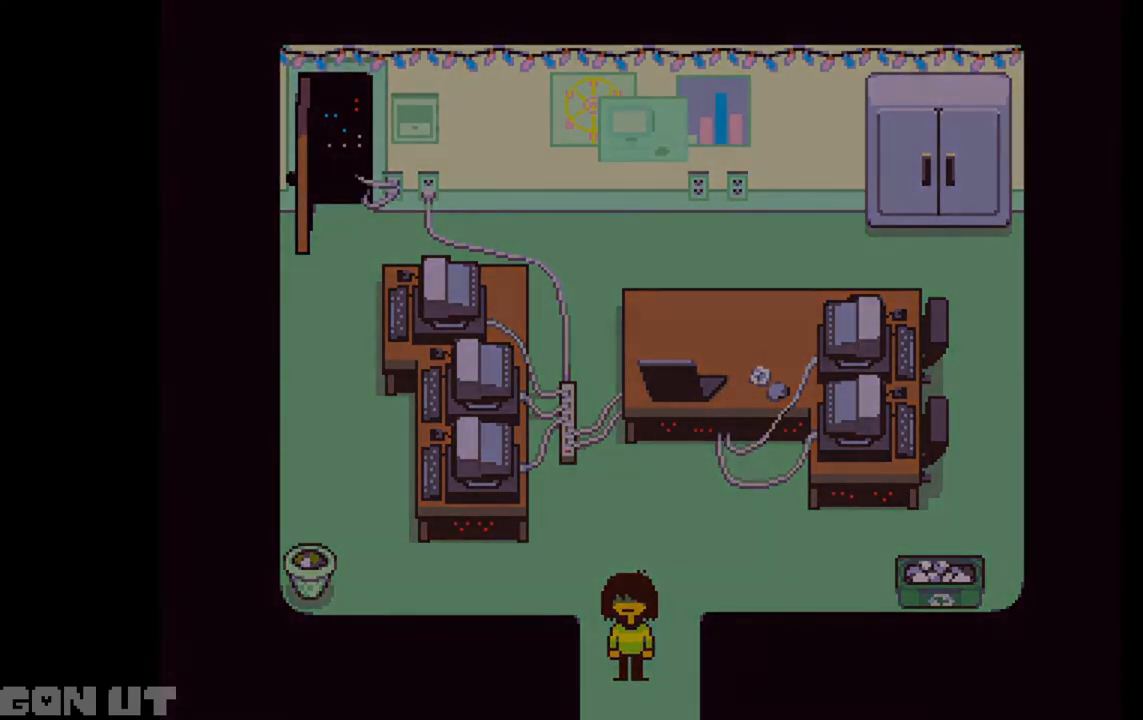
{"keys": ["c"], "events": [[350, "down", "up"]]}
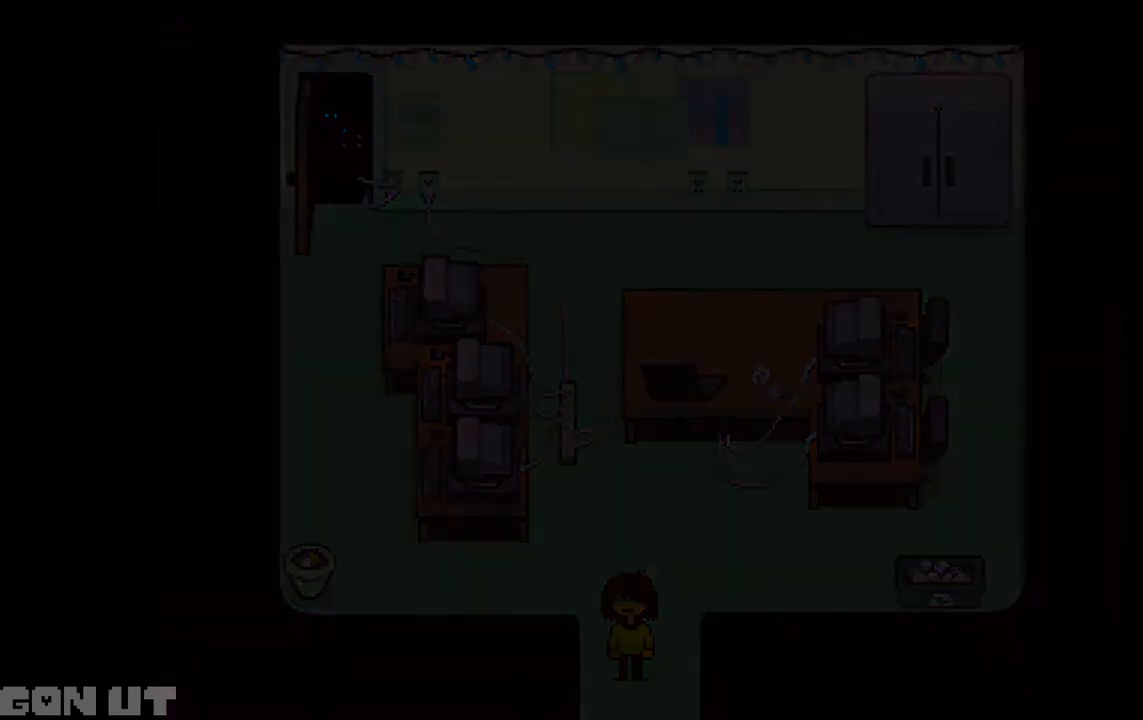
{"keys": ["c"], "events": []}
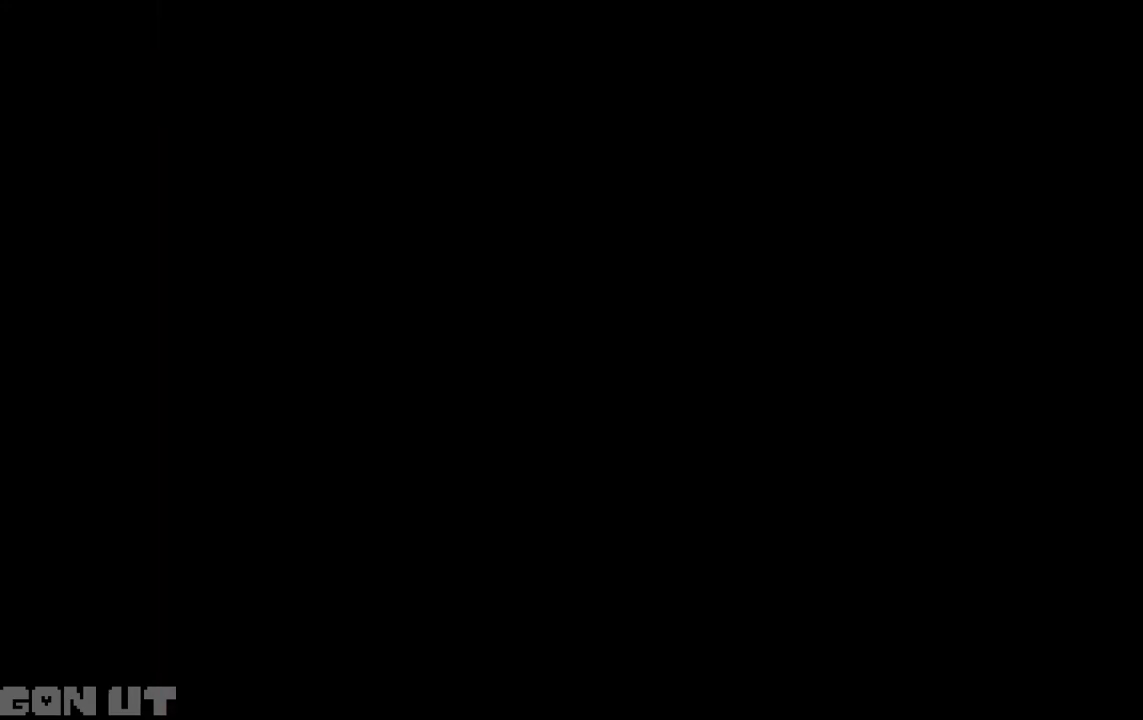
{"keys": ["c"], "events": []}
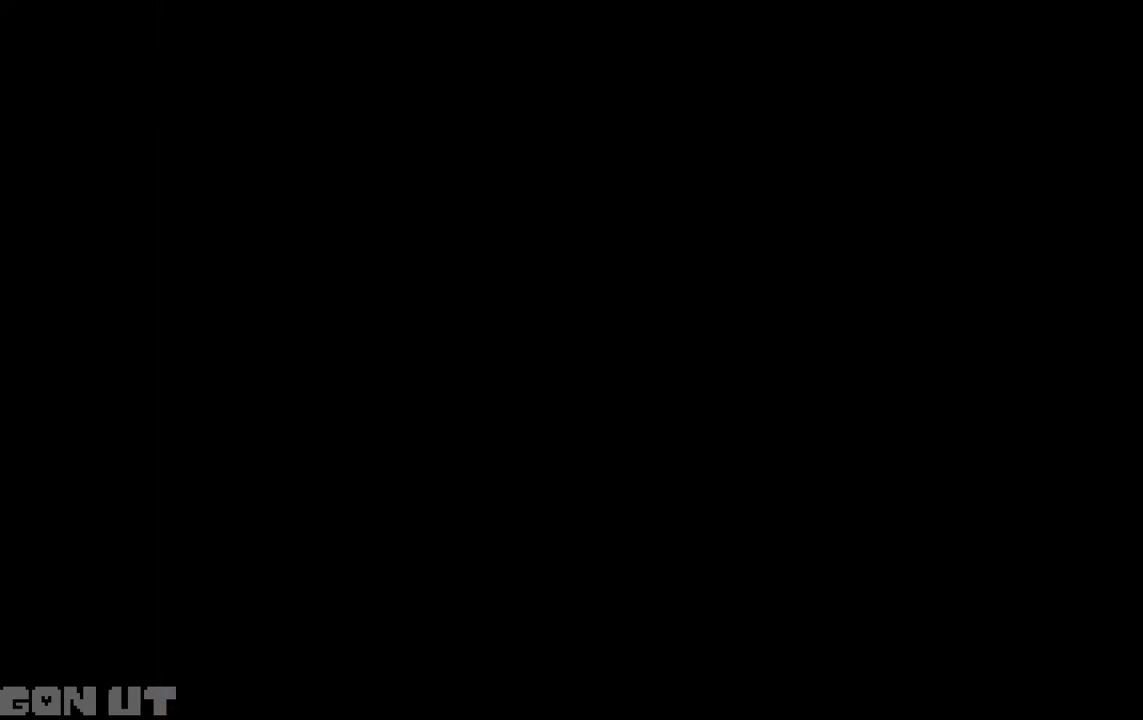
{"keys": ["c"], "events": []}
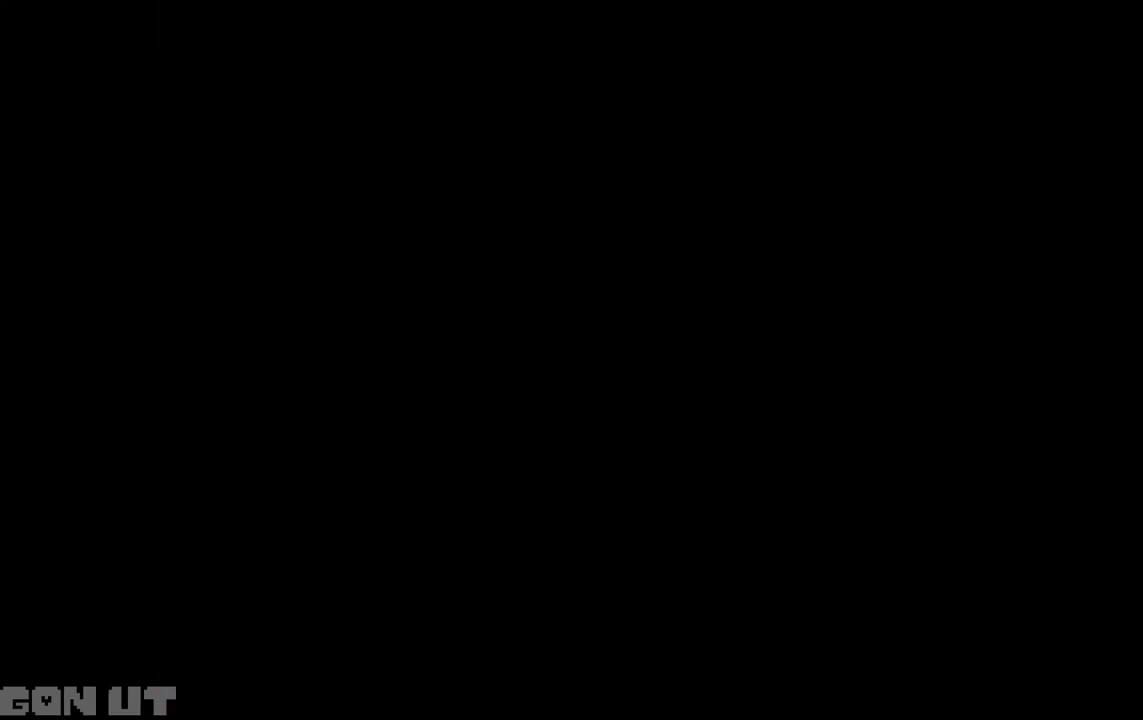
{"keys": ["c"], "events": []}
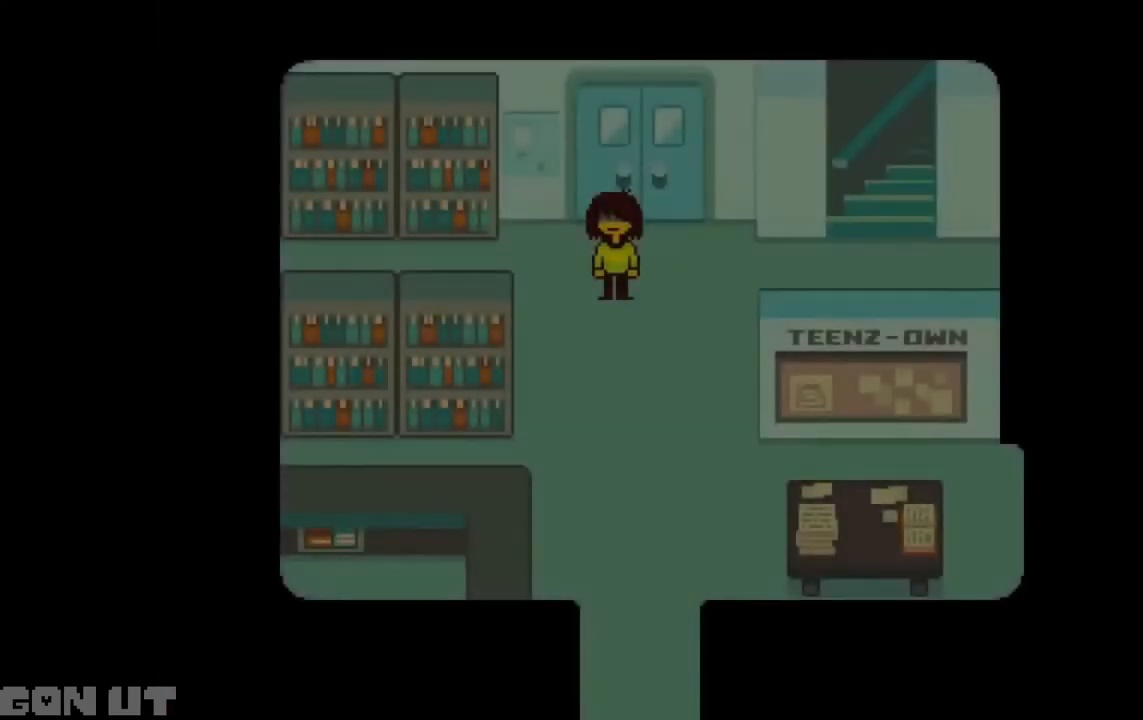
{"keys": ["c", "down"], "events": [[217, "down", "down"]]}
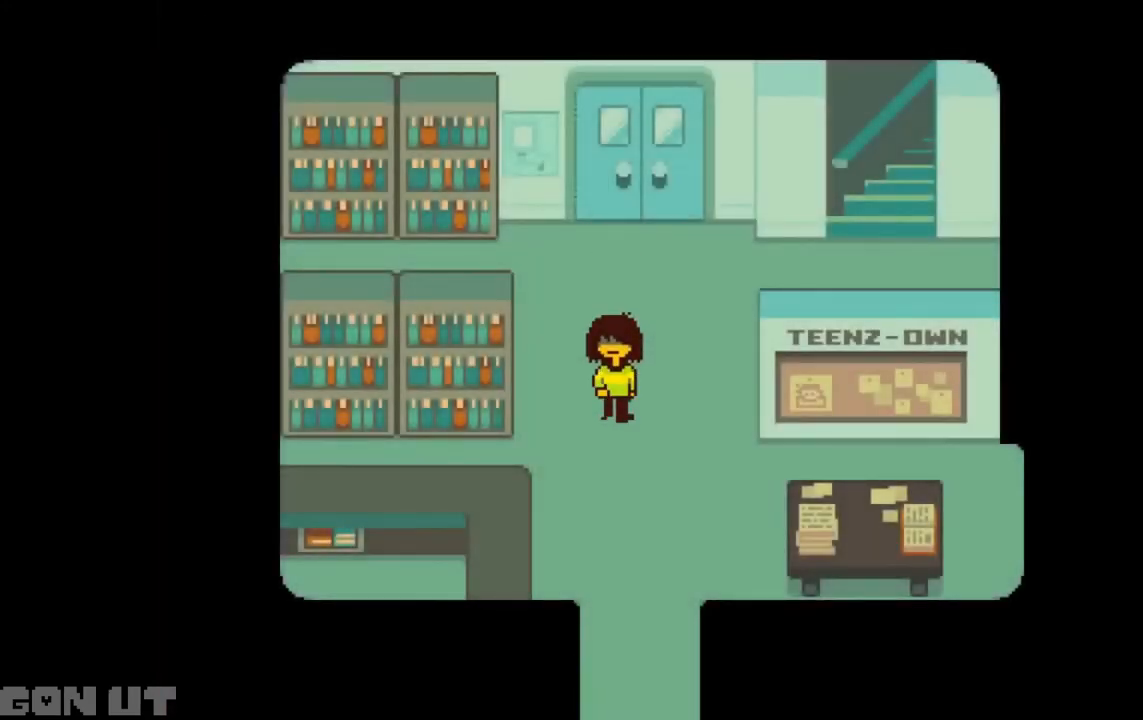
{"keys": ["c", "down"], "events": []}
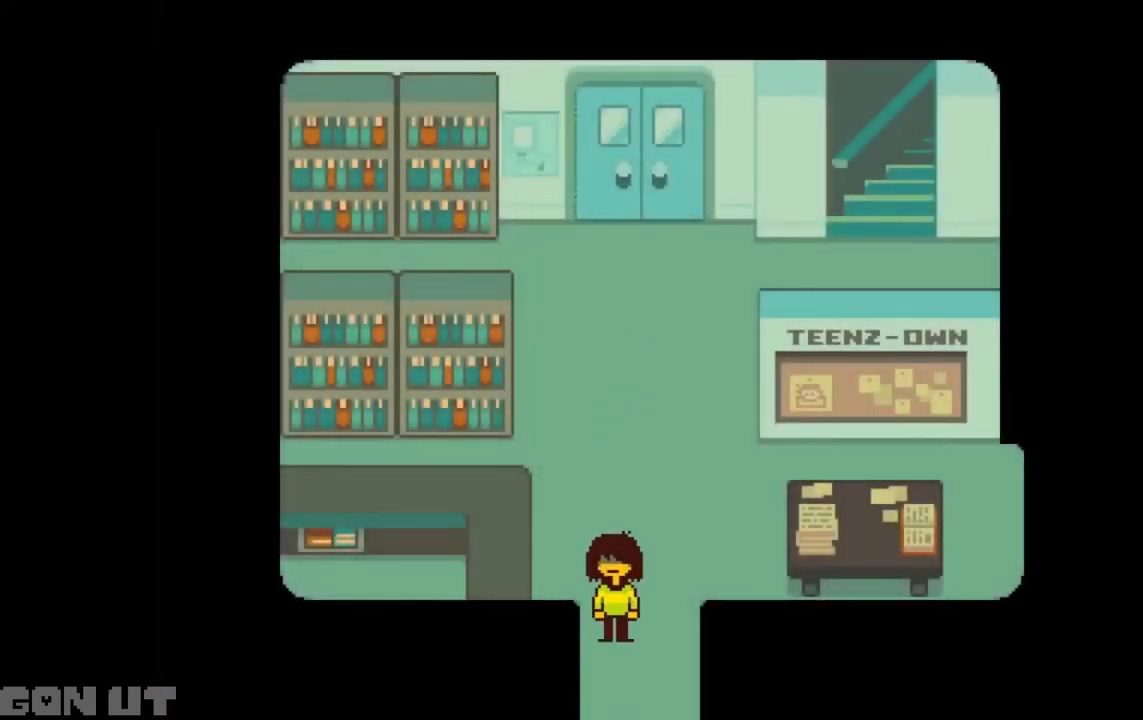
{"keys": ["c", "down"], "events": []}
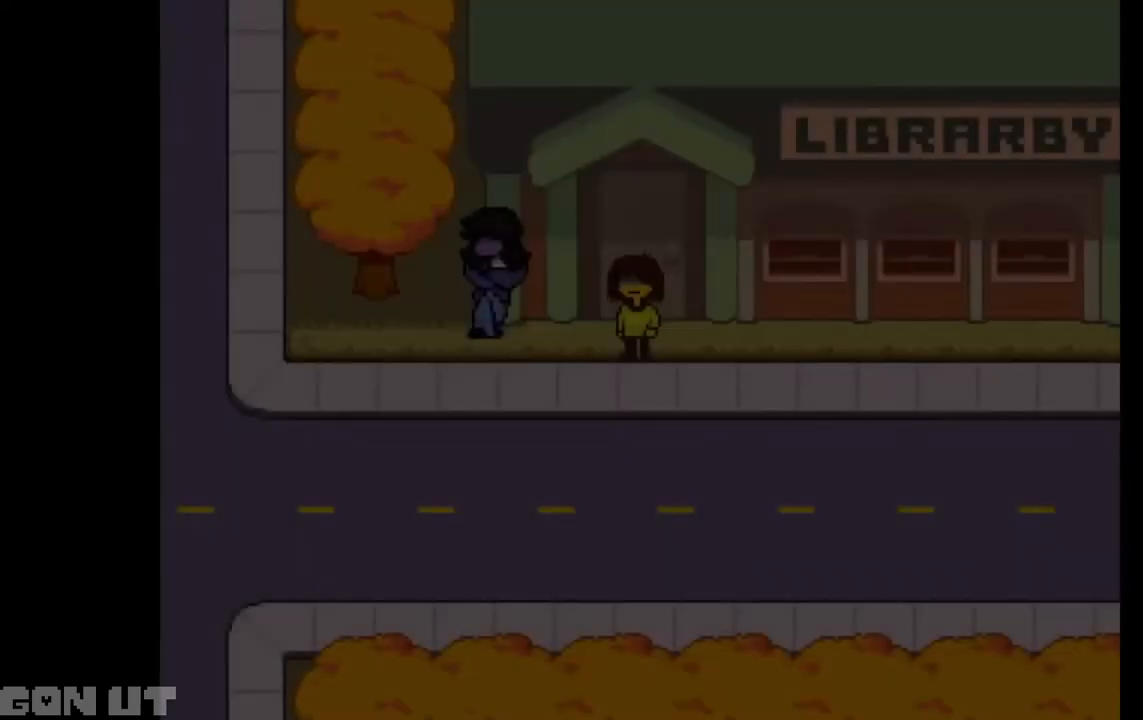
{"keys": ["c", "left"], "events": [[17, "left", "down"], [83, "down", "up"]]}
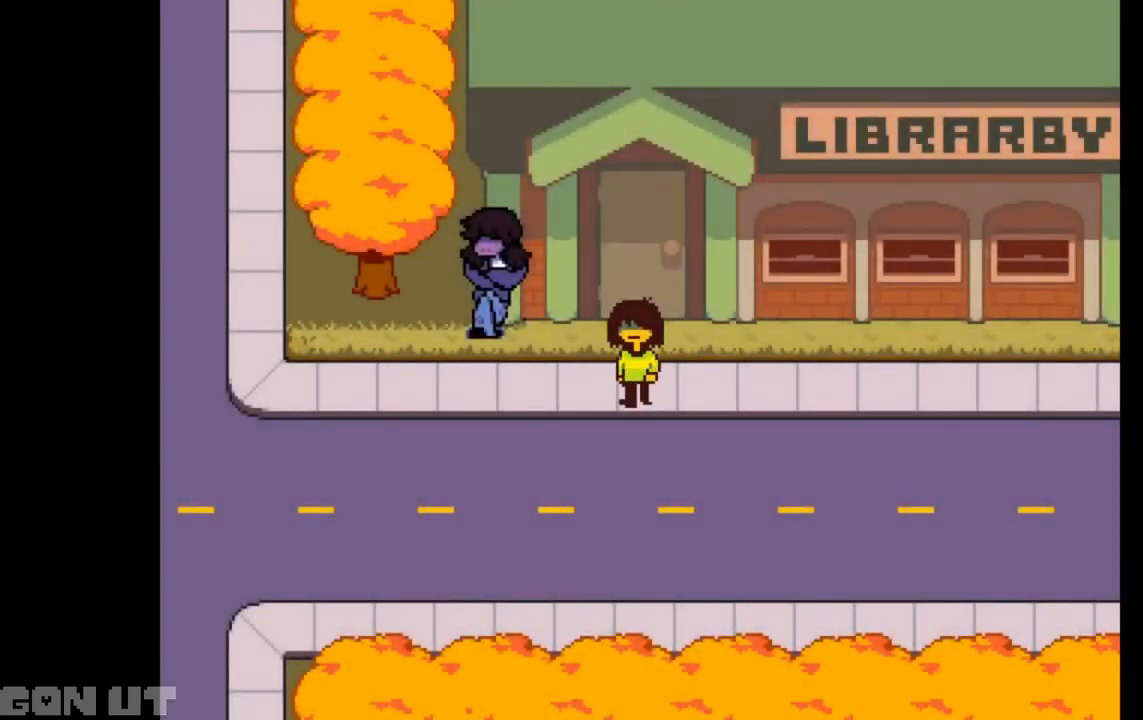
{"keys": ["c", "left"], "events": []}
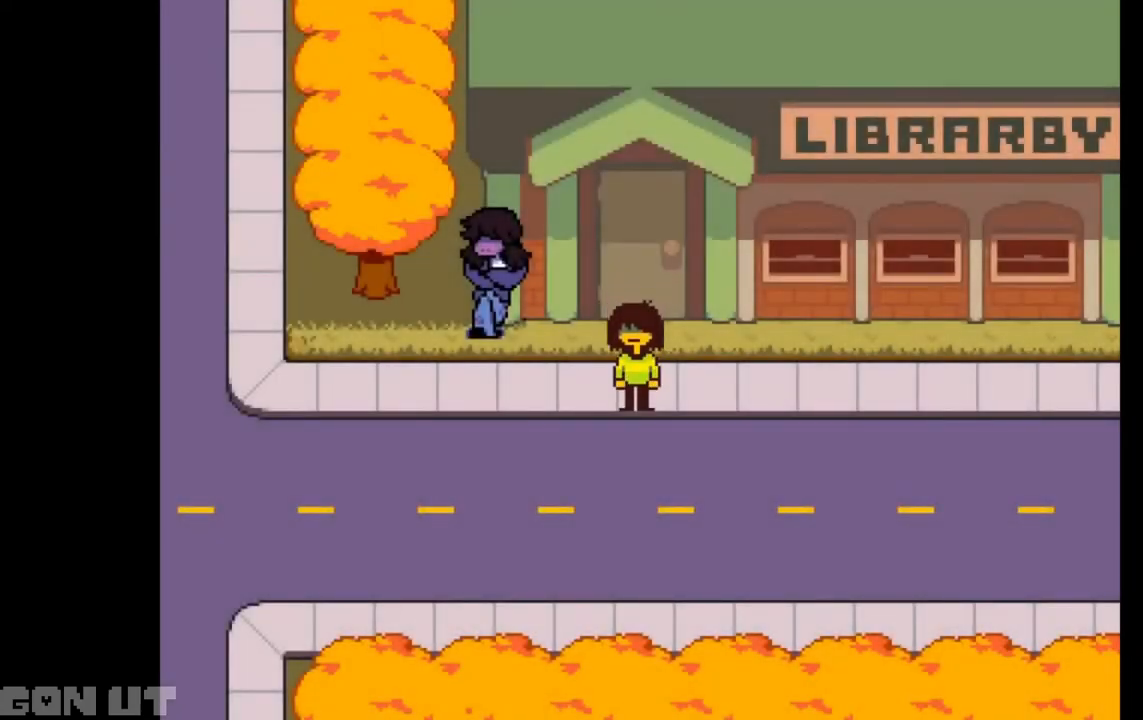
{"keys": ["c", "left"], "events": []}
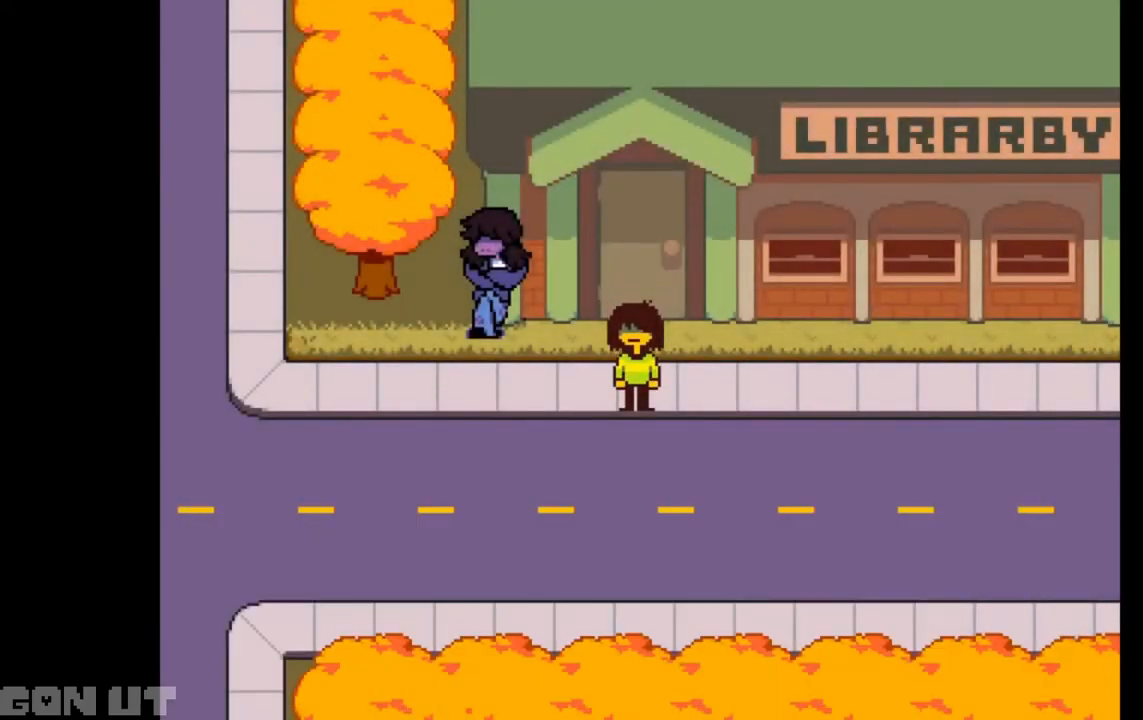
{"keys": ["c", "left"], "events": []}
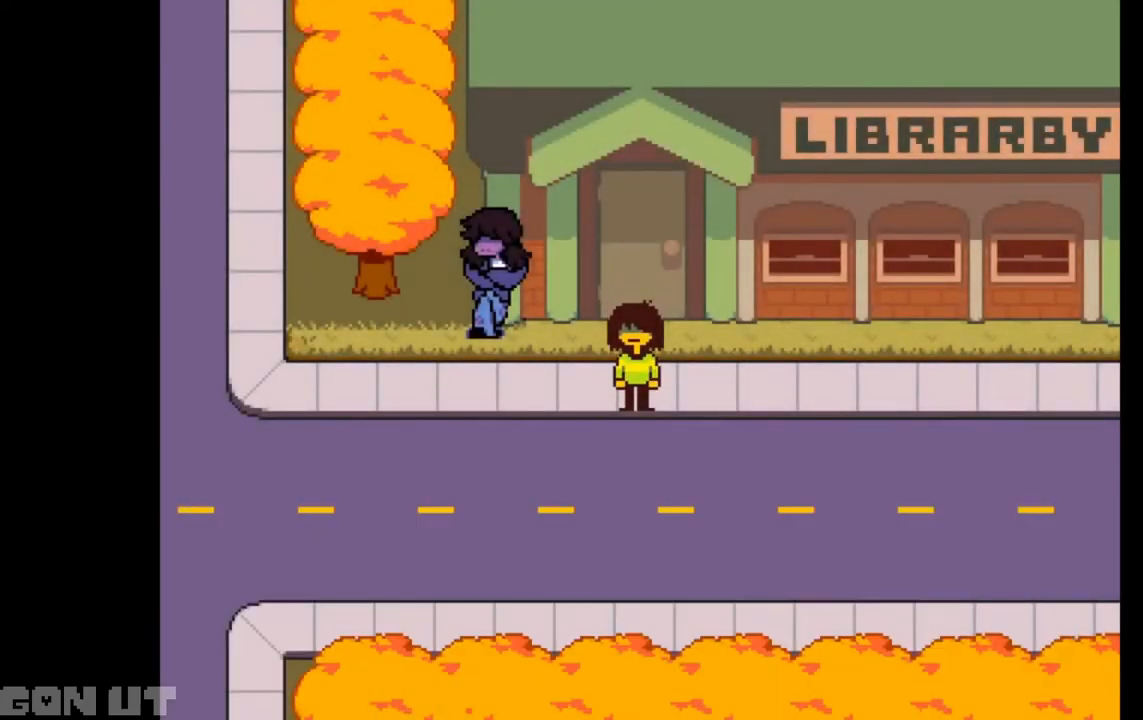
{"keys": ["c", "left"], "events": []}
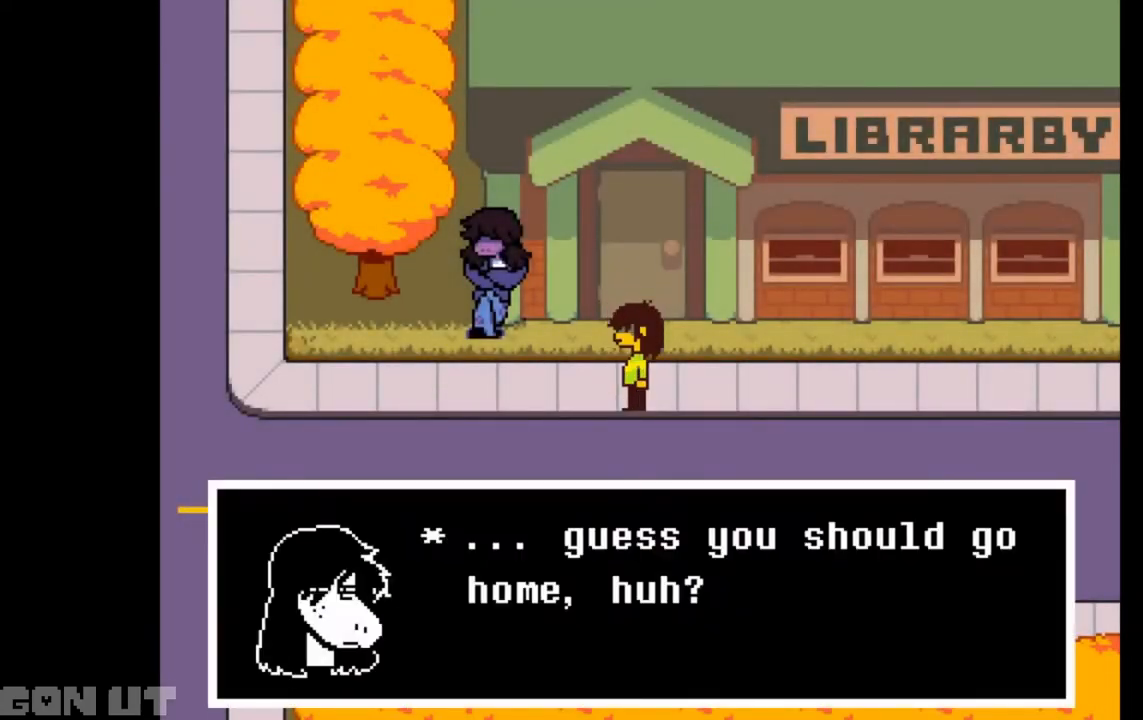
{"keys": ["c", "left"], "events": []}
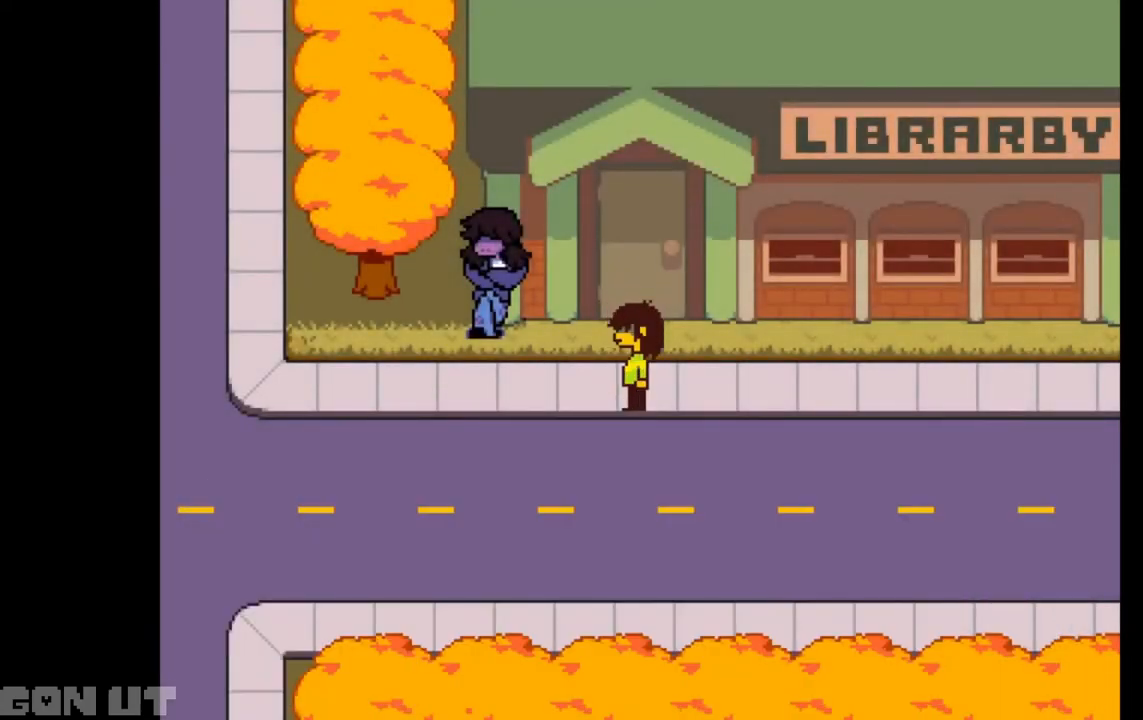
{"keys": ["c", "left"], "events": []}
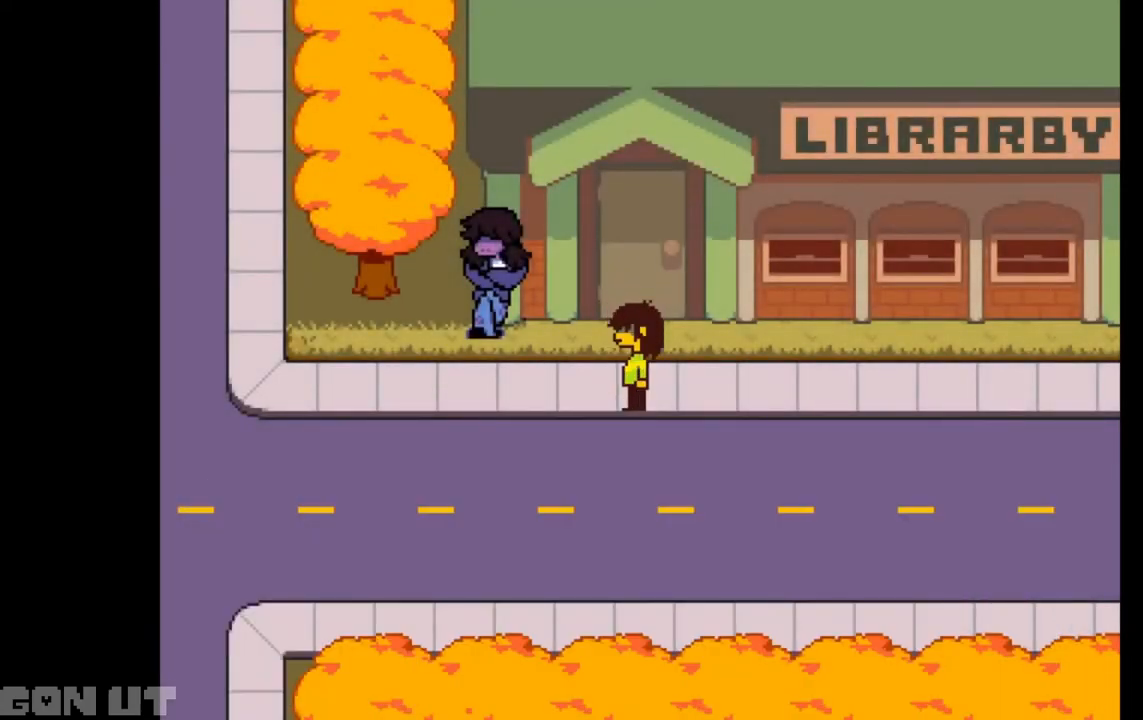
{"keys": ["c", "left"], "events": []}
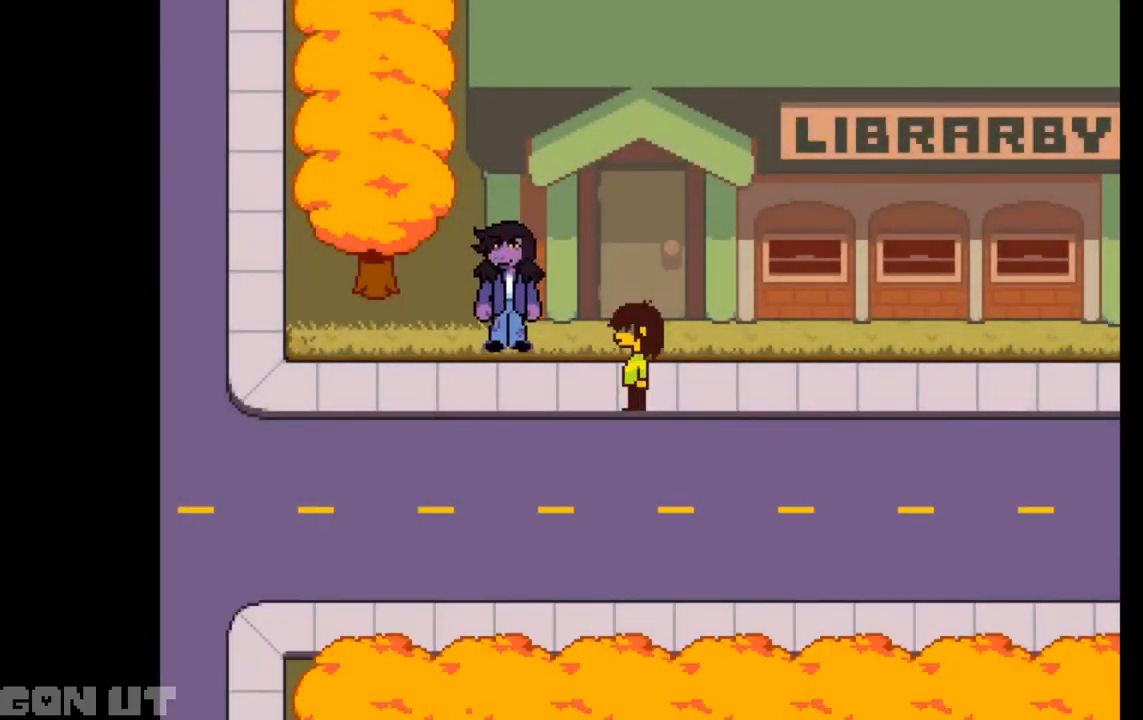
{"keys": ["c", "left"], "events": []}
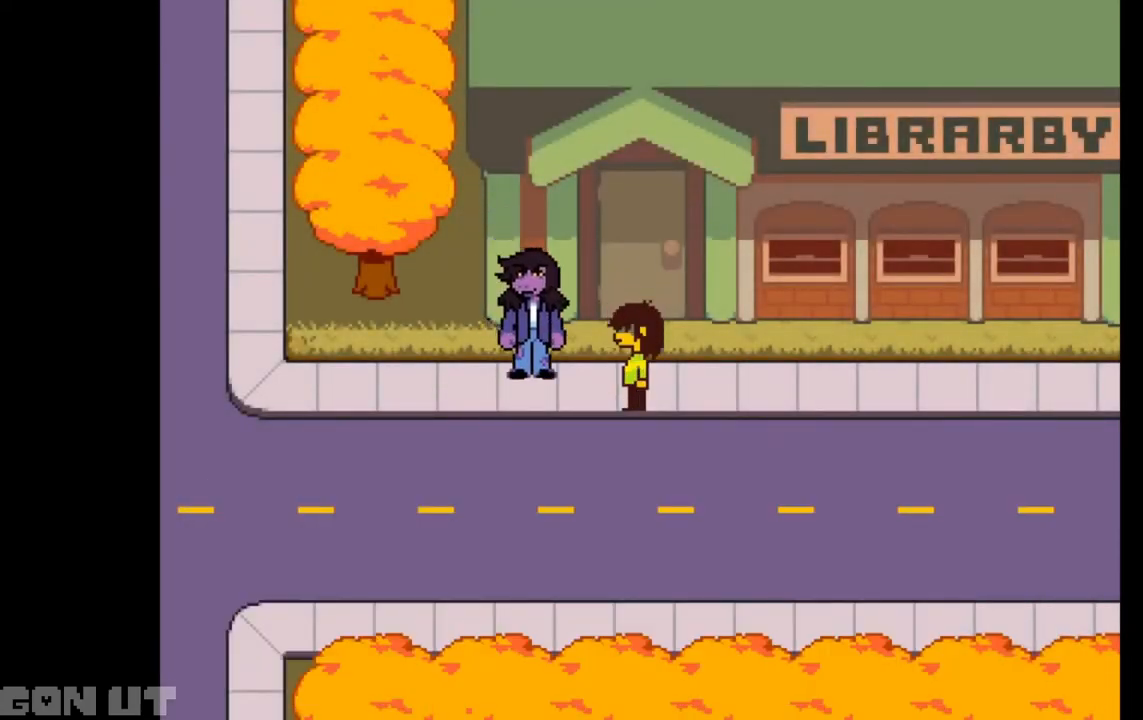
{"keys": ["c", "left"], "events": []}